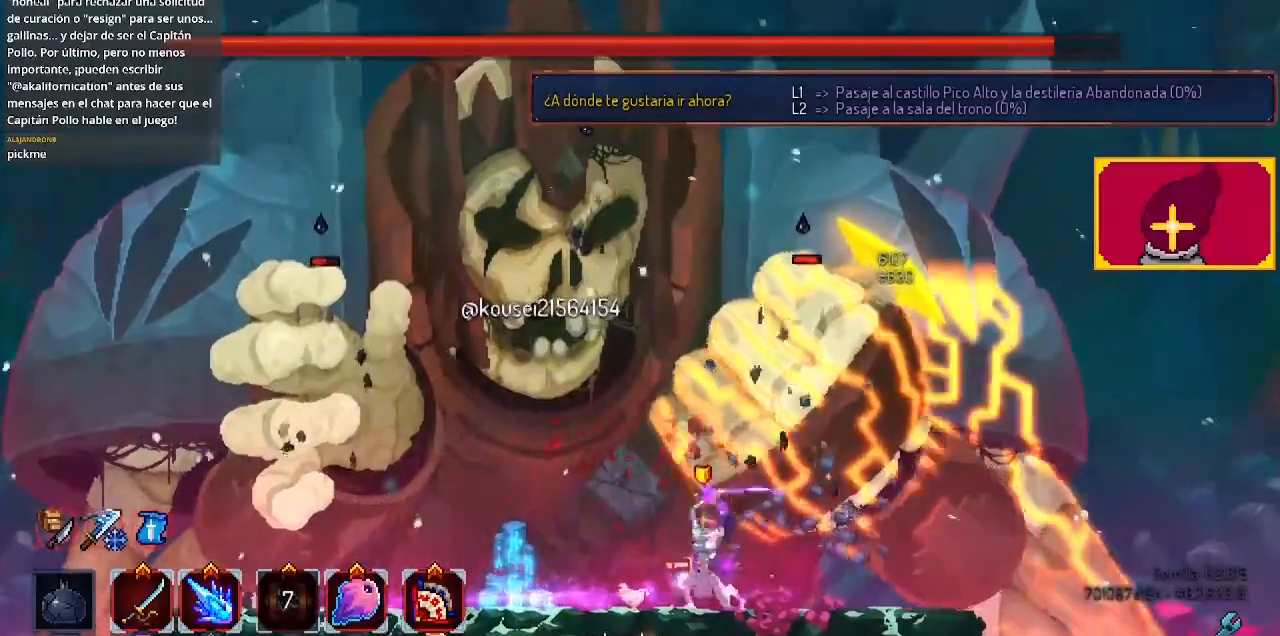
Gameplay with a controller (PlayStation layout); each line is a JSON object with the inputs held at the frame after it. "events" lists button and stick changes between this image and that frame as [ms after this image, input, new state], when the widget could be followed in between.
{"buttons": ["CROSS", "SQUARE", "DPAD_LEFT"], "left_stick": "center", "right_stick": "center", "events": [[200, "CROSS", "down"], [300, "CROSS", "up"], [467, "CROSS", "down"], [500, "SQUARE", "down"]]}
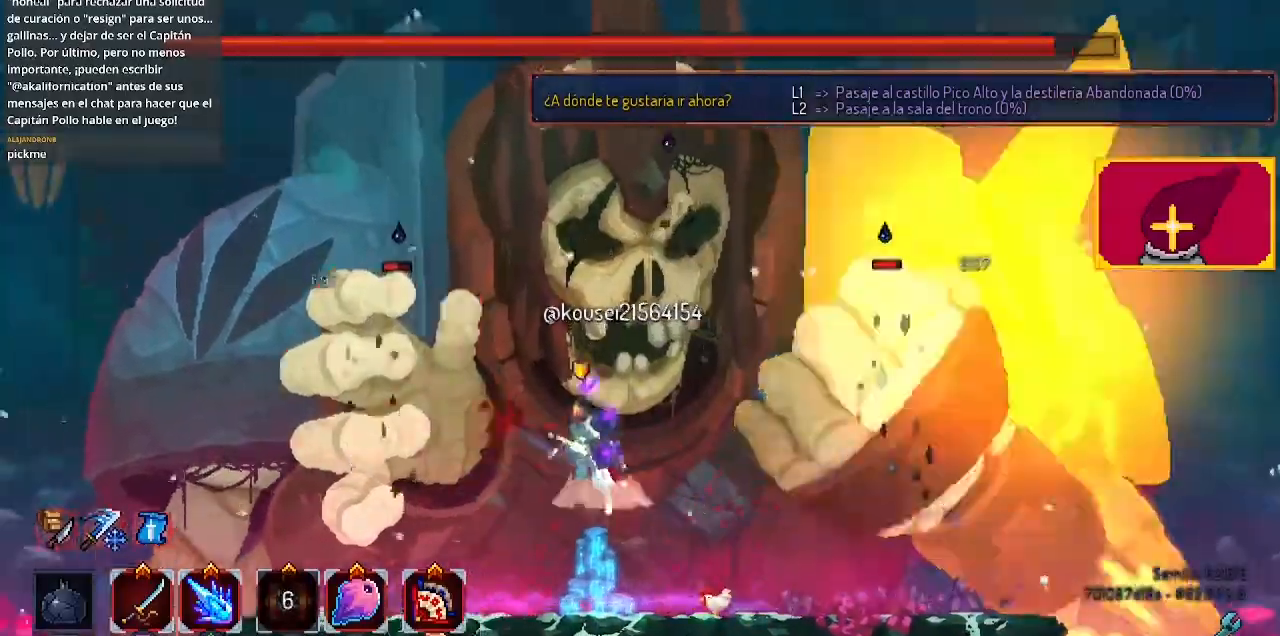
{"buttons": [], "left_stick": "center", "right_stick": "center", "events": [[67, "CROSS", "up"], [133, "SQUARE", "up"], [200, "DPAD_LEFT", "up"], [233, "SQUARE", "down"], [300, "SQUARE", "up"], [367, "SQUARE", "down"], [433, "SQUARE", "up"]]}
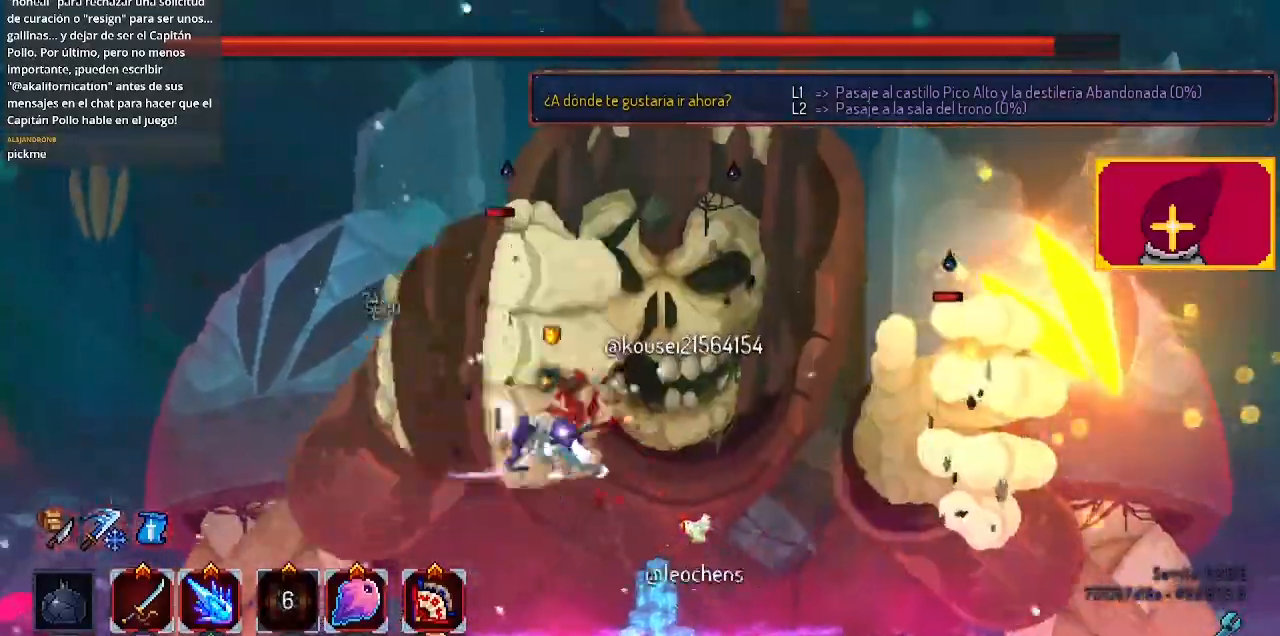
{"buttons": ["CIRCLE", "DPAD_RIGHT"], "left_stick": "center", "right_stick": "center", "events": [[33, "SQUARE", "down"], [100, "SQUARE", "up"], [267, "DPAD_RIGHT", "down"], [367, "CIRCLE", "down"]]}
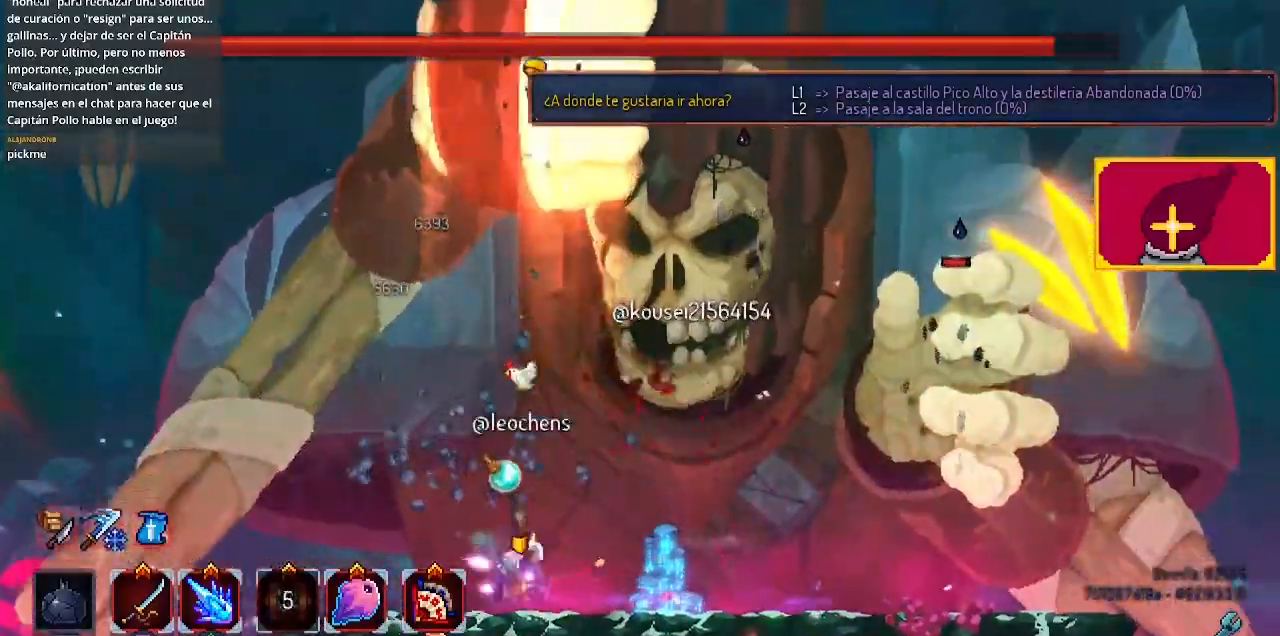
{"buttons": ["DPAD_LEFT"], "left_stick": "center", "right_stick": "center", "events": [[33, "CIRCLE", "up"], [167, "CROSS", "down"], [267, "CROSS", "up"], [300, "DPAD_RIGHT", "up"], [333, "DPAD_LEFT", "down"], [433, "CROSS", "down"], [467, "CROSS", "up"]]}
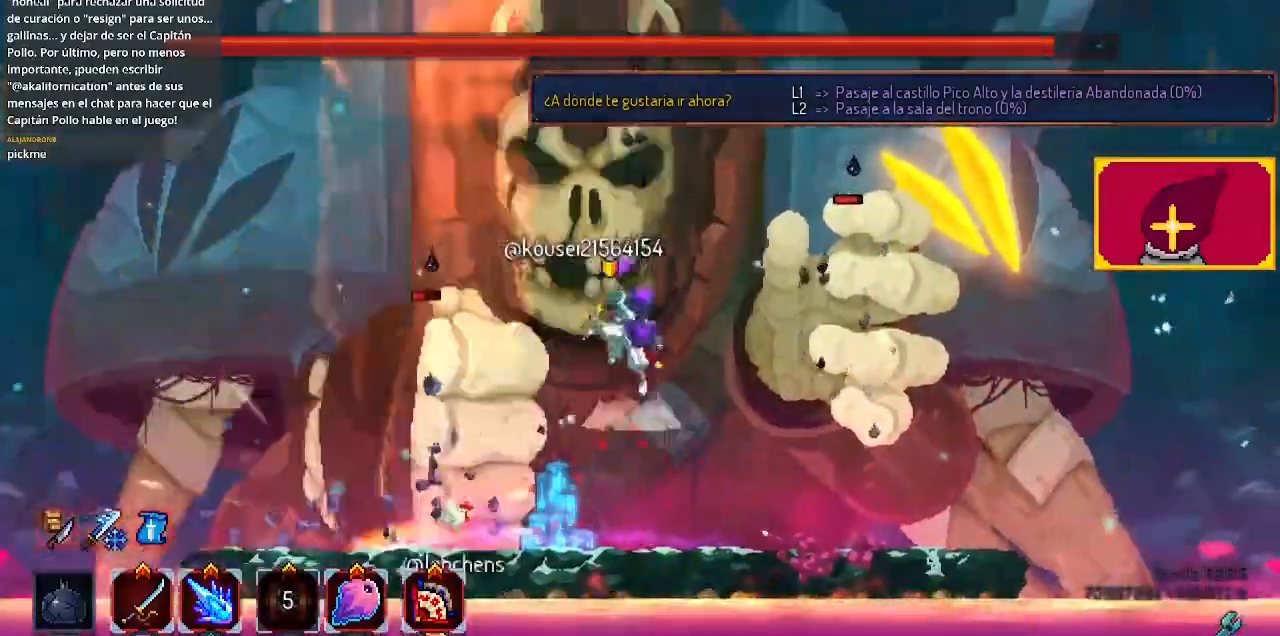
{"buttons": ["SQUARE"], "left_stick": "center", "right_stick": "center", "events": [[33, "CROSS", "down"], [100, "SQUARE", "down"], [133, "CROSS", "up"], [200, "SQUARE", "up"], [267, "DPAD_LEFT", "up"], [267, "SQUARE", "down"], [300, "SQUARE", "up"], [400, "SQUARE", "down"]]}
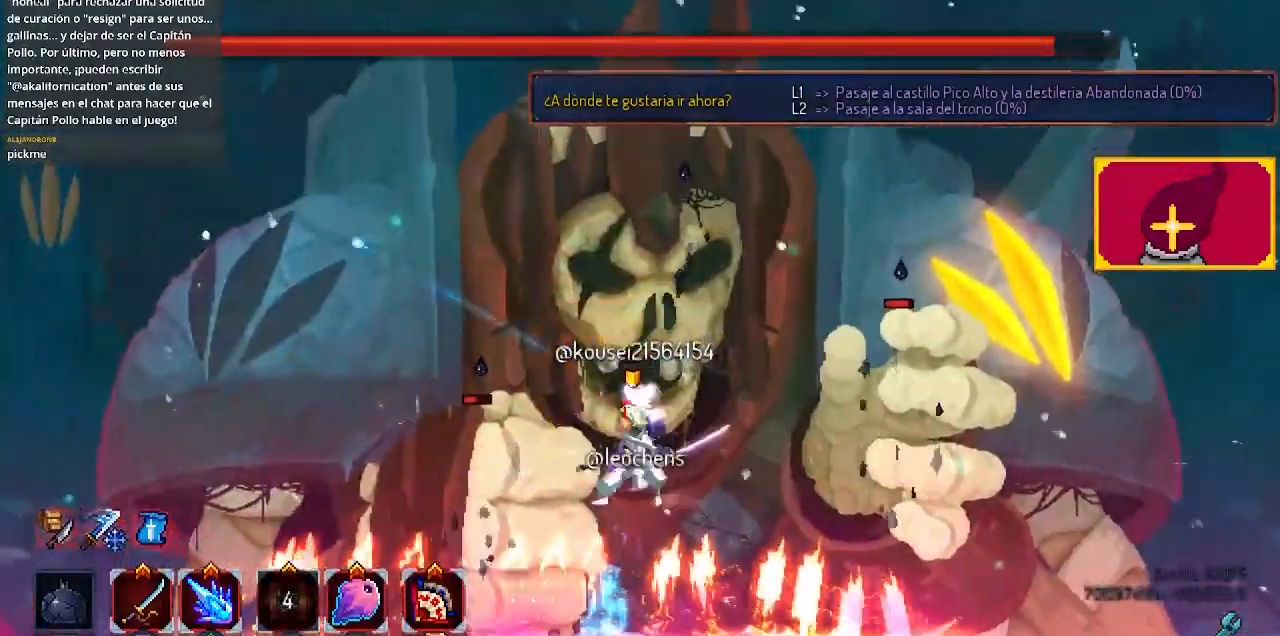
{"buttons": [], "left_stick": "center", "right_stick": "center", "events": [[133, "SQUARE", "up"], [200, "SQUARE", "down"], [300, "SQUARE", "up"], [400, "SQUARE", "down"], [467, "SQUARE", "up"]]}
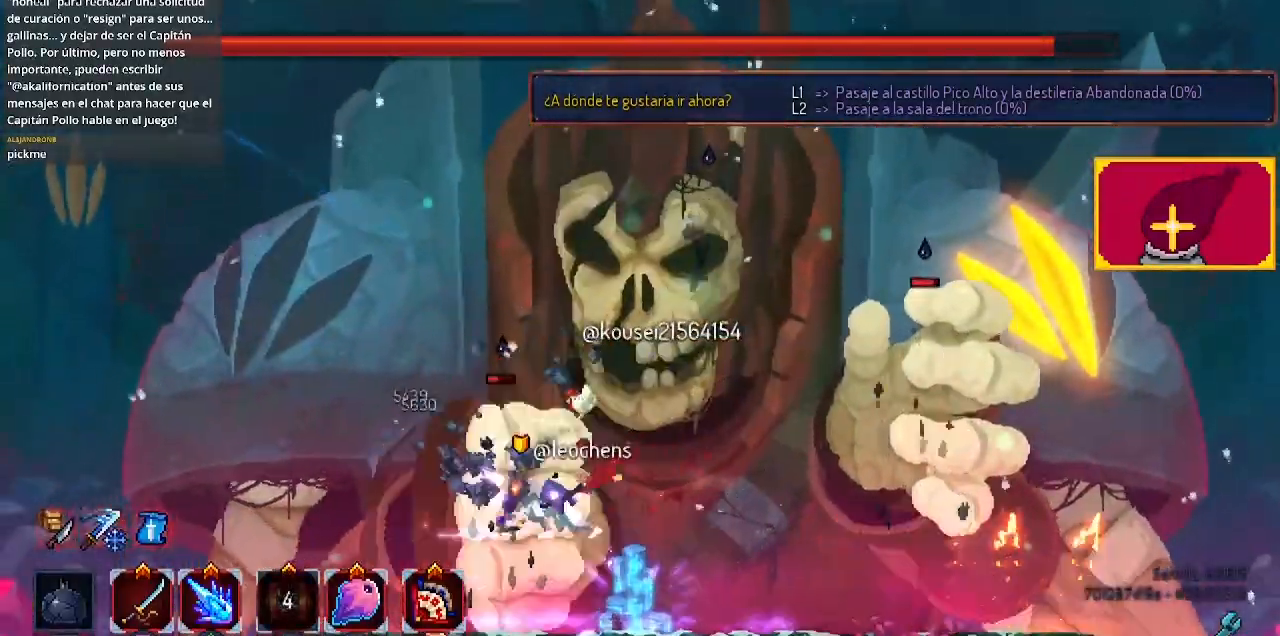
{"buttons": [], "left_stick": "center", "right_stick": "center", "events": [[33, "SQUARE", "down"], [133, "SQUARE", "up"], [233, "SQUARE", "down"], [300, "SQUARE", "up"]]}
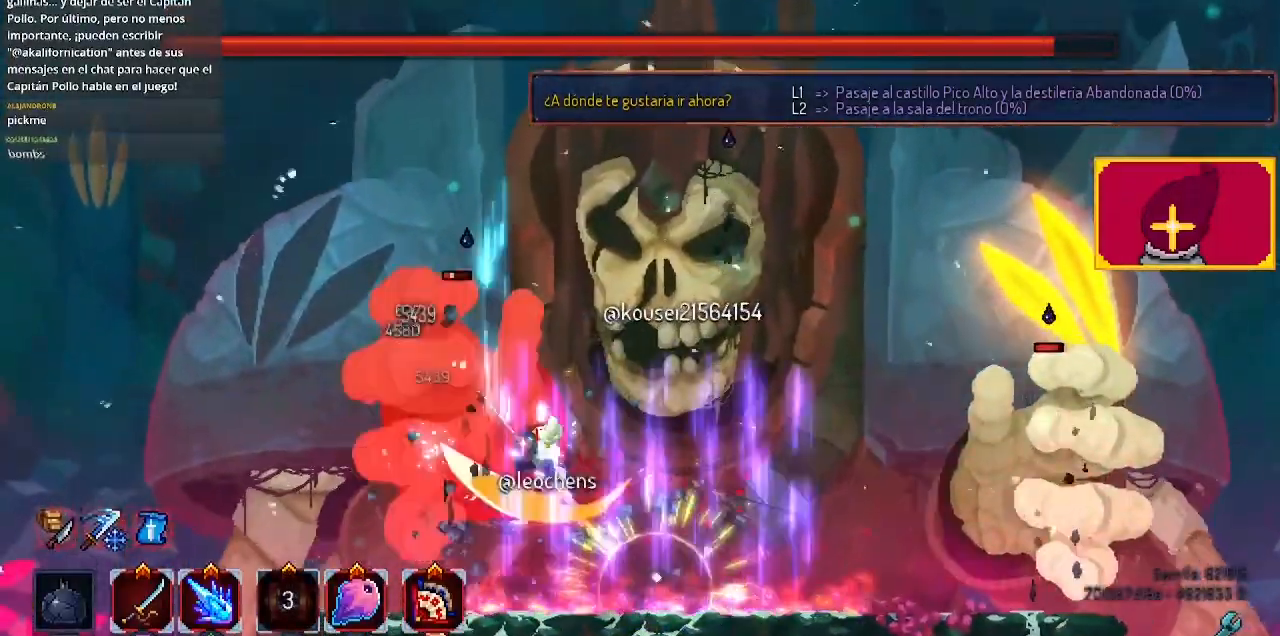
{"buttons": ["CROSS"], "left_stick": "center", "right_stick": "center", "events": [[200, "DPAD_RIGHT", "down"], [333, "DPAD_RIGHT", "up"], [500, "CROSS", "down"]]}
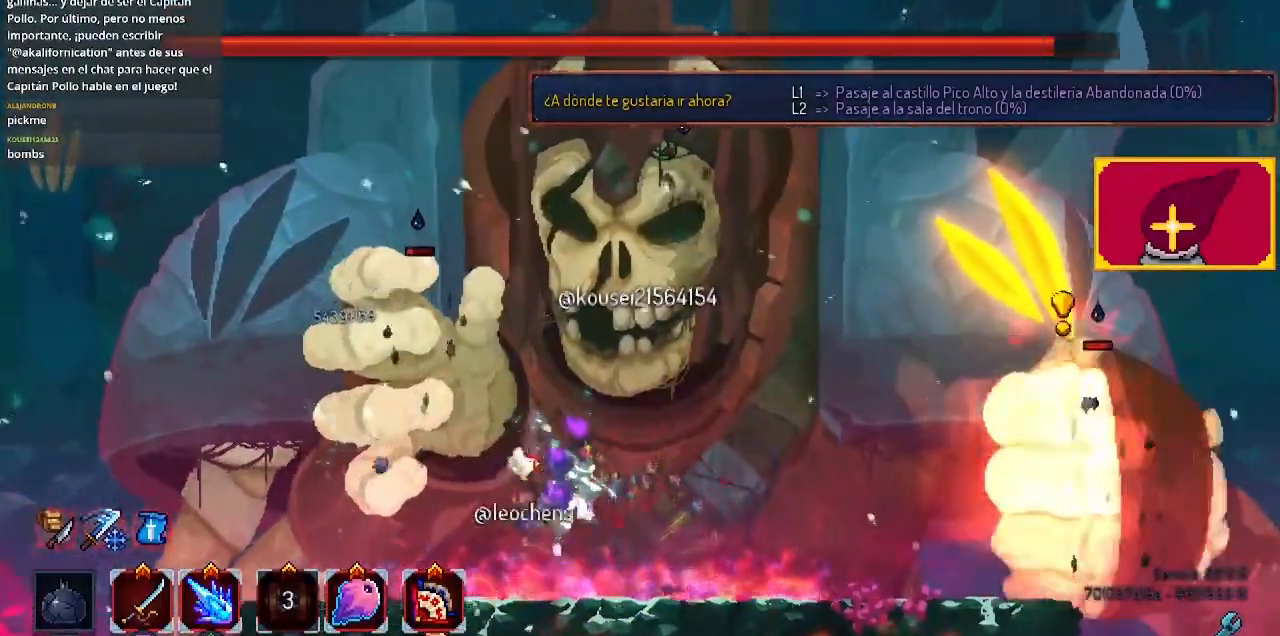
{"buttons": ["DPAD_RIGHT"], "left_stick": "center", "right_stick": "center", "events": [[67, "CROSS", "up"], [133, "CROSS", "down"], [200, "DPAD_RIGHT", "down"], [233, "CIRCLE", "down"], [267, "CROSS", "up"], [500, "CIRCLE", "up"]]}
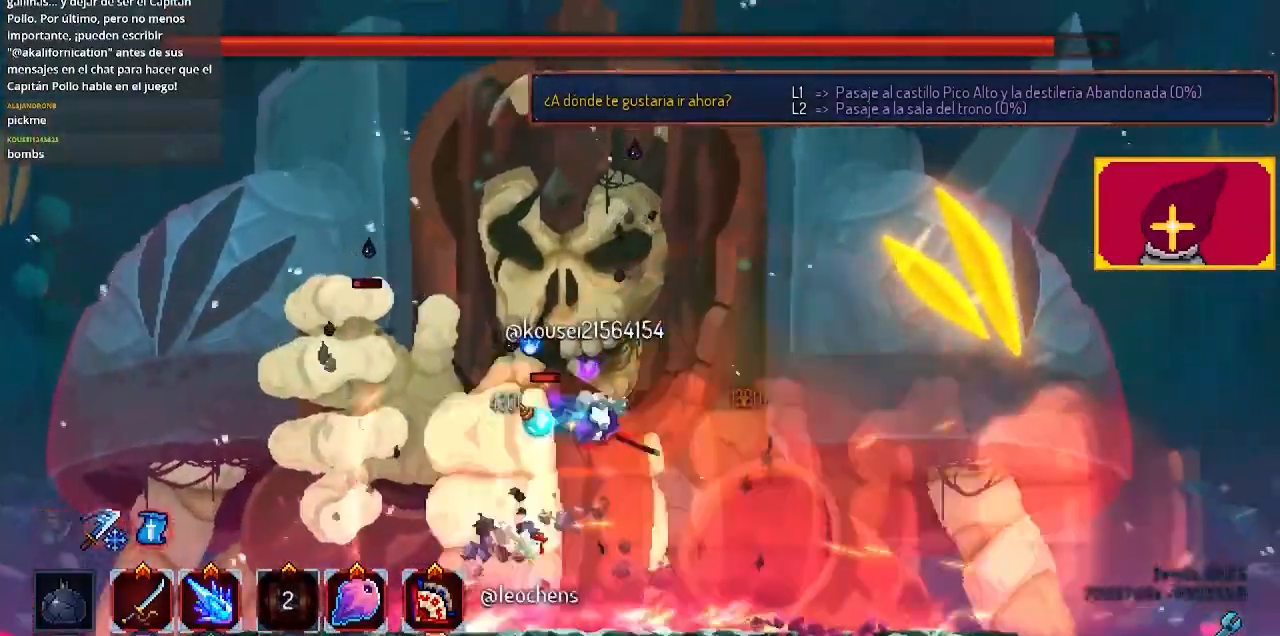
{"buttons": ["DPAD_LEFT"], "left_stick": "center", "right_stick": "center", "events": [[133, "DPAD_RIGHT", "up"], [200, "DPAD_LEFT", "down"], [433, "CROSS", "down"], [500, "CROSS", "up"]]}
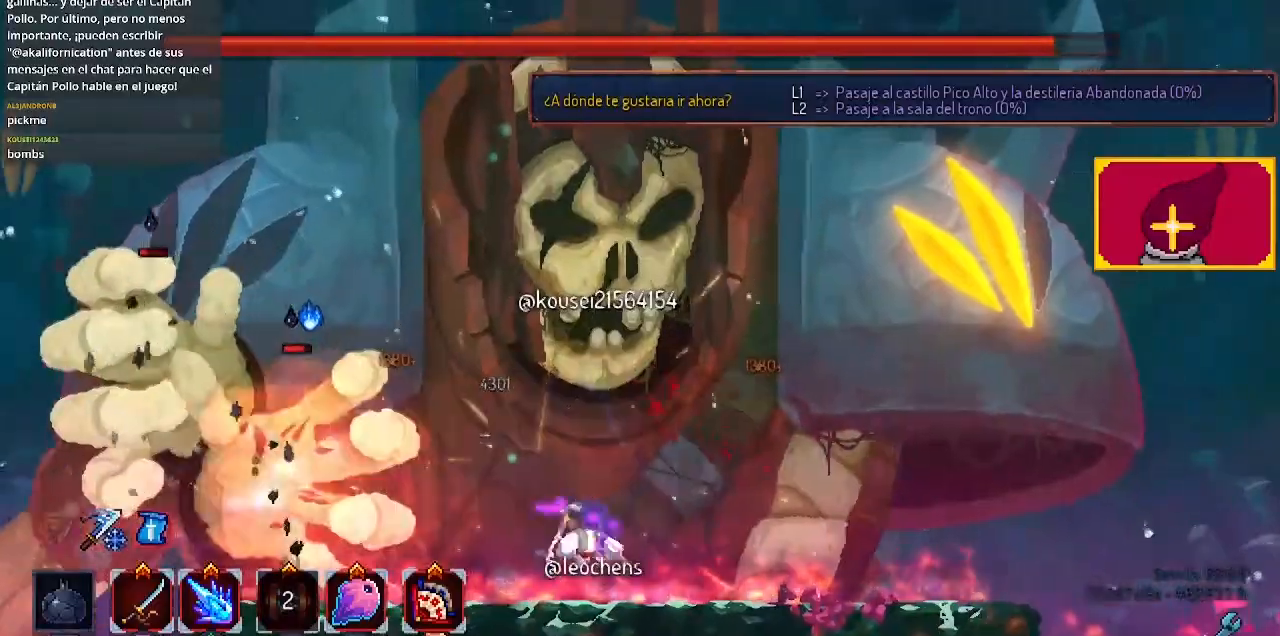
{"buttons": ["CROSS", "SQUARE", "DPAD_LEFT"], "left_stick": "center", "right_stick": "center", "events": [[233, "CROSS", "down"], [300, "CROSS", "up"], [367, "CROSS", "down"], [500, "SQUARE", "down"]]}
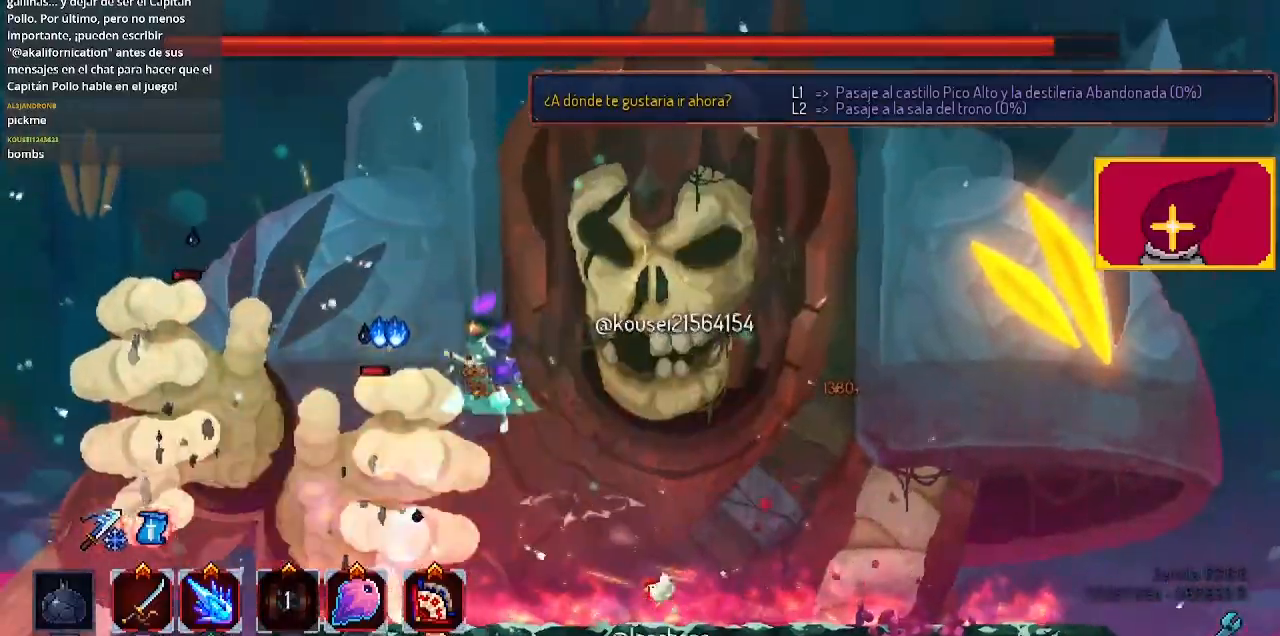
{"buttons": ["SQUARE"], "left_stick": "center", "right_stick": "center", "events": [[67, "CROSS", "up"], [133, "SQUARE", "up"], [200, "SQUARE", "down"], [267, "DPAD_LEFT", "up"], [267, "SQUARE", "up"], [367, "SQUARE", "down"], [433, "SQUARE", "up"], [500, "SQUARE", "down"]]}
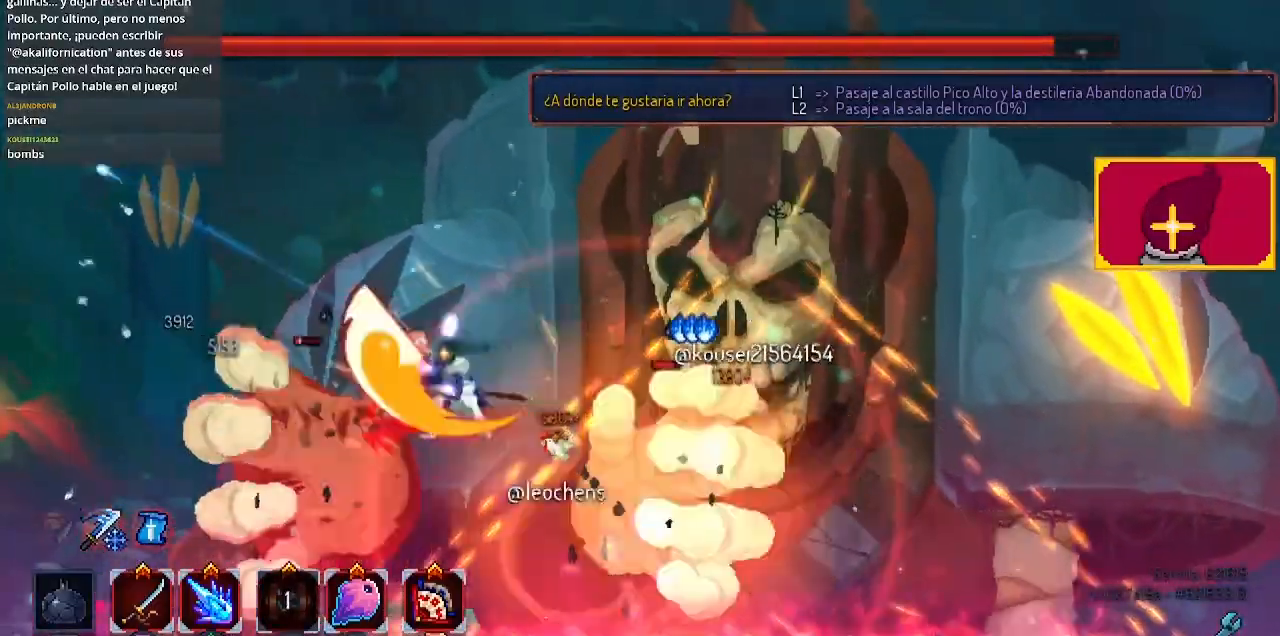
{"buttons": ["DPAD_RIGHT"], "left_stick": "center", "right_stick": "center", "events": [[100, "SQUARE", "up"], [167, "SQUARE", "down"], [267, "SQUARE", "up"], [500, "DPAD_RIGHT", "down"]]}
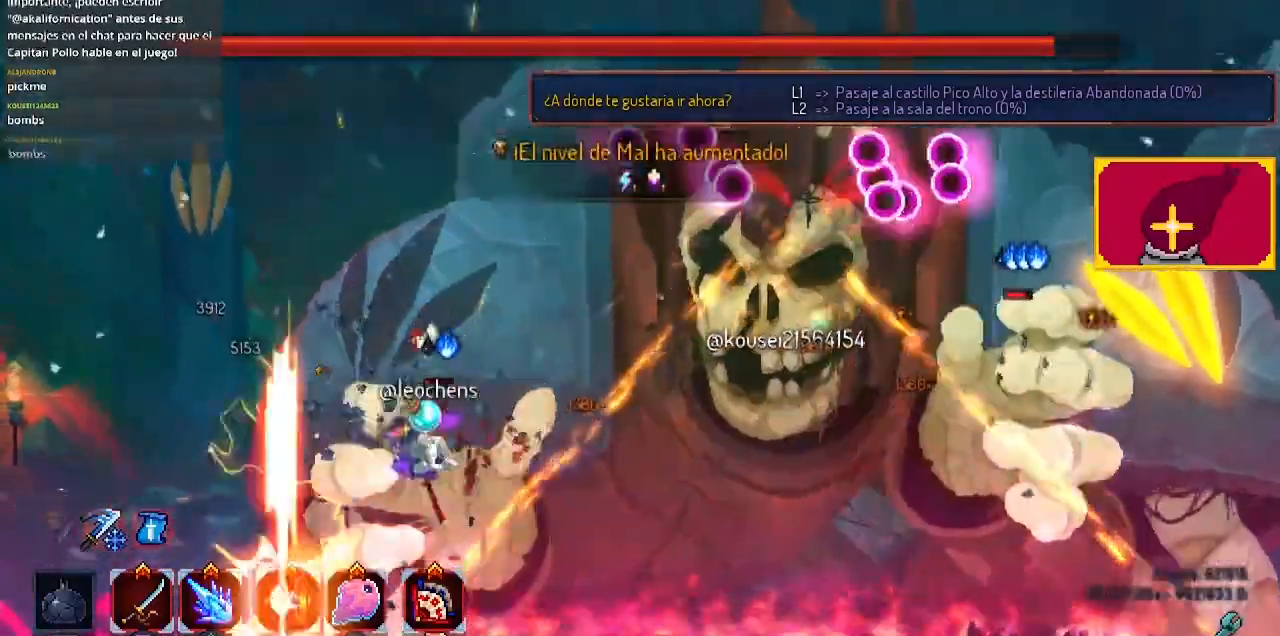
{"buttons": ["DPAD_RIGHT"], "left_stick": "center", "right_stick": "center", "events": [[67, "CIRCLE", "down"], [133, "CIRCLE", "up"]]}
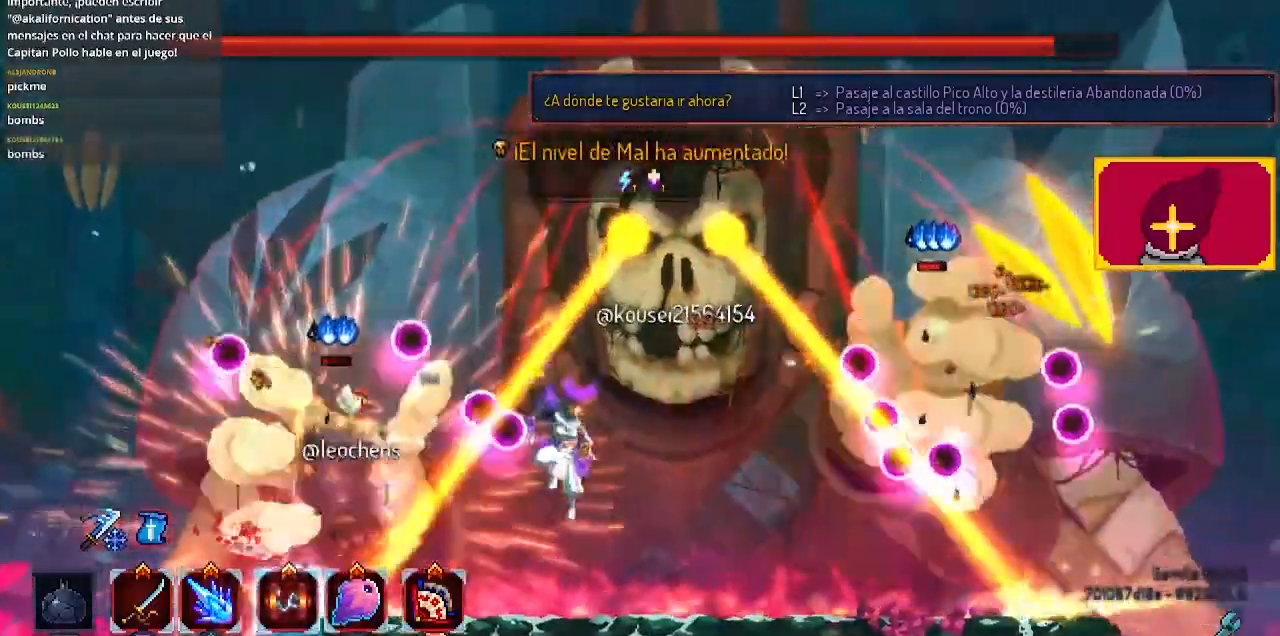
{"buttons": ["CROSS", "DPAD_LEFT"], "left_stick": "center", "right_stick": "center", "events": [[267, "CROSS", "down"], [267, "DPAD_RIGHT", "up"], [333, "CROSS", "up"], [467, "CROSS", "down"], [467, "DPAD_LEFT", "down"]]}
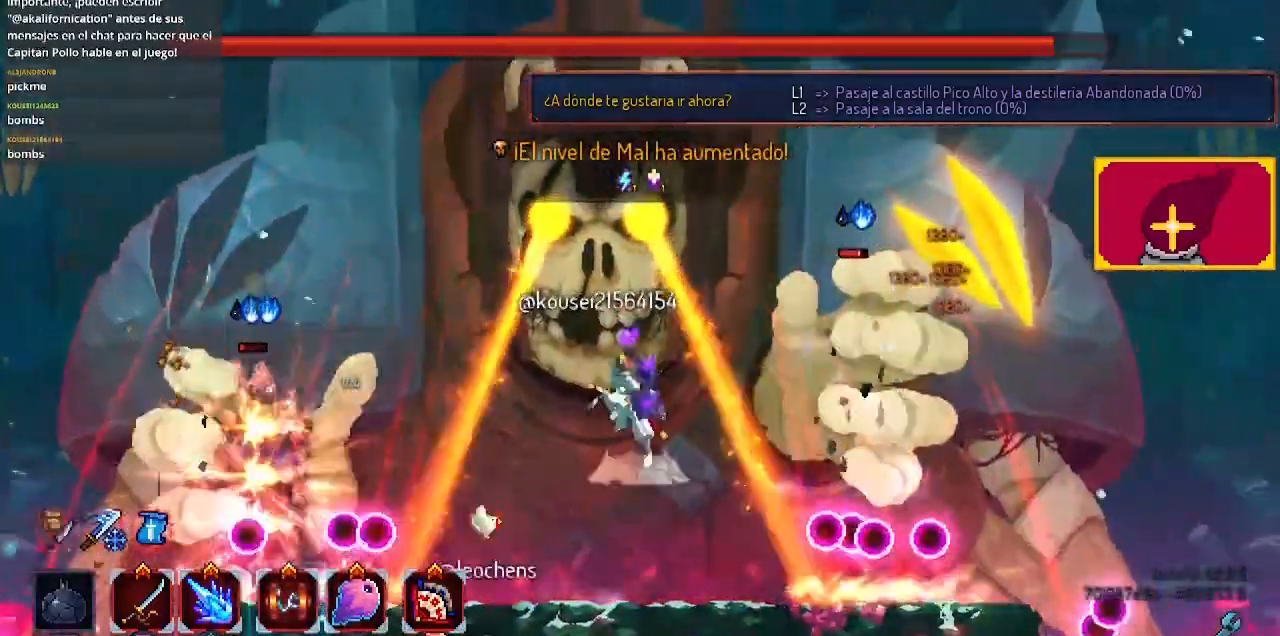
{"buttons": [], "left_stick": "center", "right_stick": "center", "events": [[133, "CROSS", "up"], [133, "DPAD_LEFT", "up"], [300, "DPAD_RIGHT", "down"], [367, "DPAD_RIGHT", "up"]]}
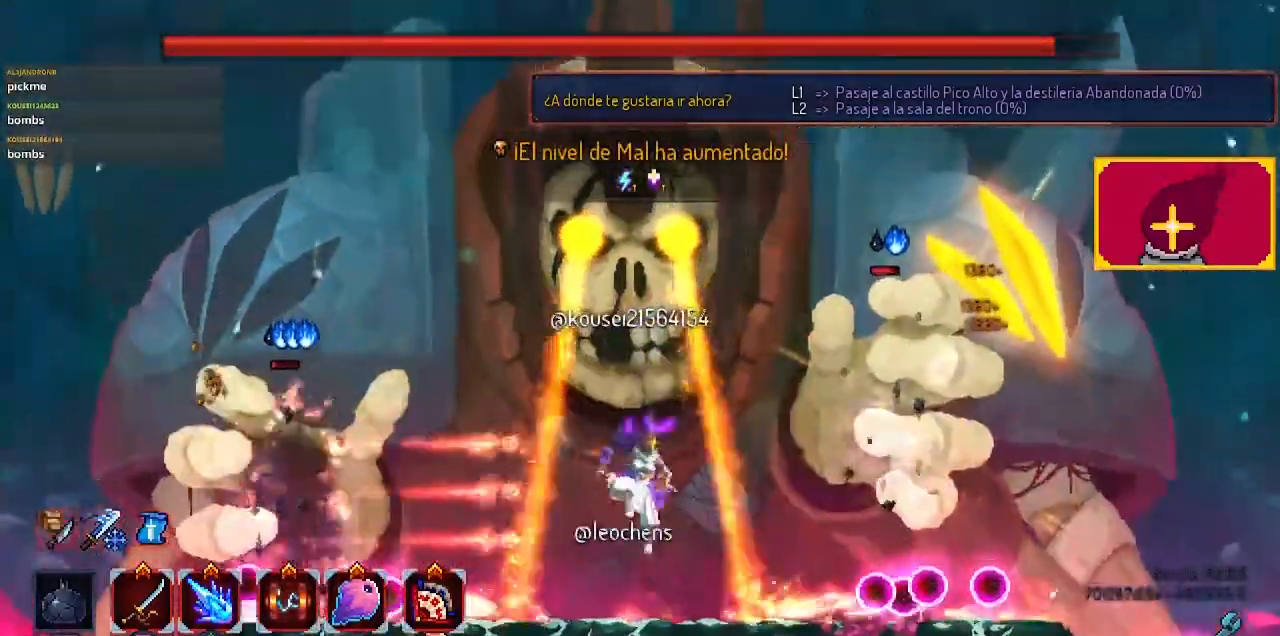
{"buttons": [], "left_stick": "center", "right_stick": "center", "events": [[200, "DPAD_DOWN", "down"], [500, "DPAD_DOWN", "up"]]}
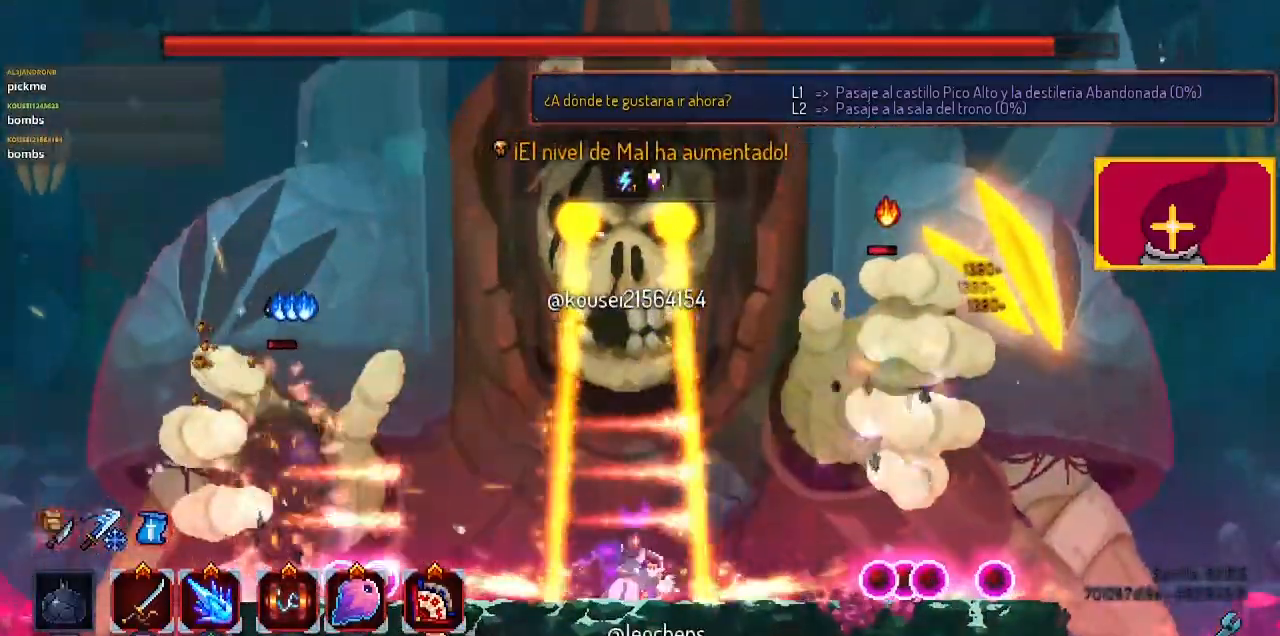
{"buttons": ["CROSS"], "left_stick": "center", "right_stick": "center", "events": [[67, "CROSS", "down"], [200, "CROSS", "up"], [367, "CROSS", "down"], [433, "CROSS", "up"], [467, "CROSS", "down"]]}
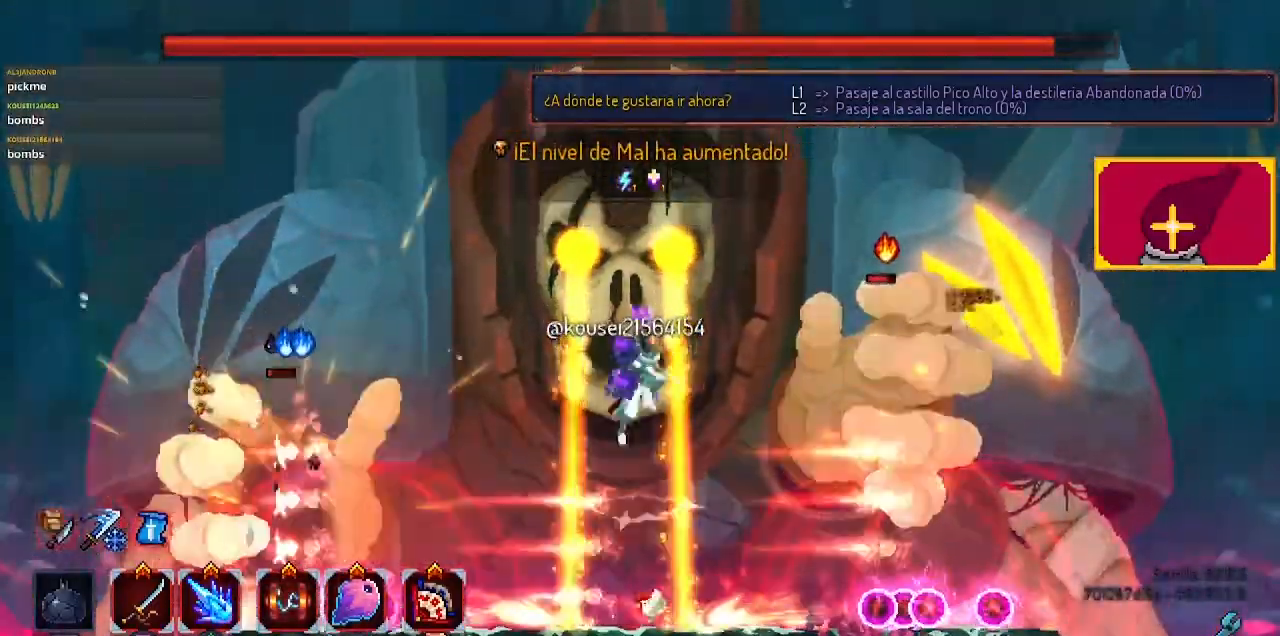
{"buttons": ["DPAD_DOWN"], "left_stick": "center", "right_stick": "center", "events": [[67, "CROSS", "up"], [500, "DPAD_DOWN", "down"]]}
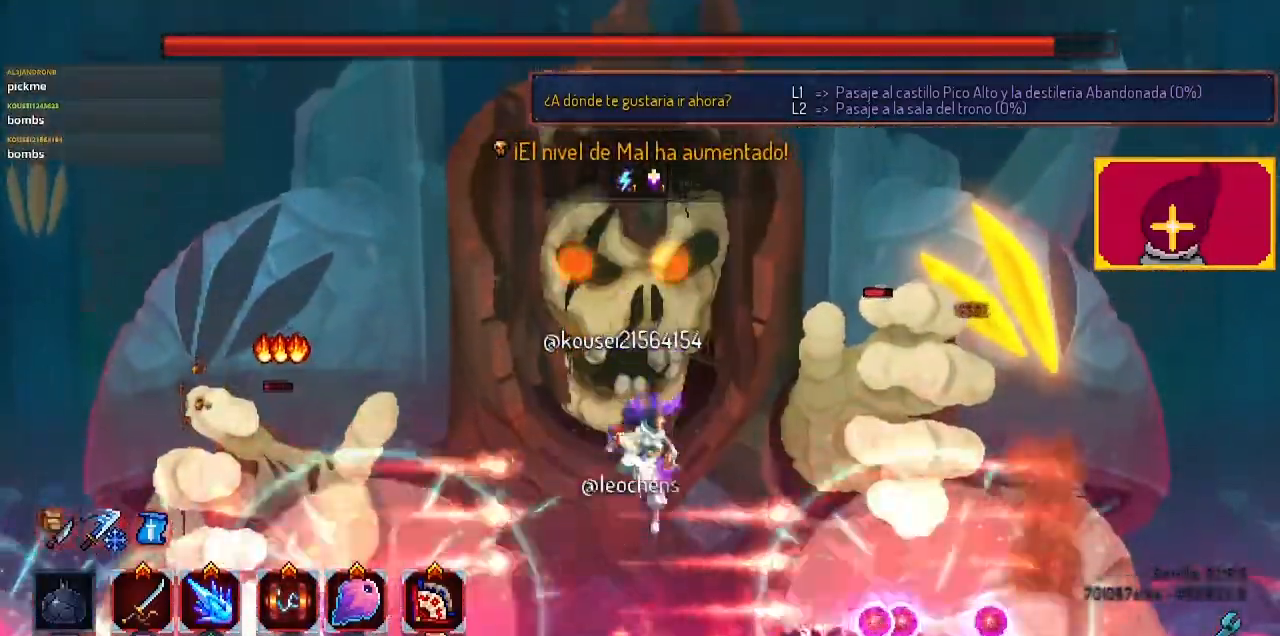
{"buttons": ["DPAD_DOWN"], "left_stick": "center", "right_stick": "center", "events": []}
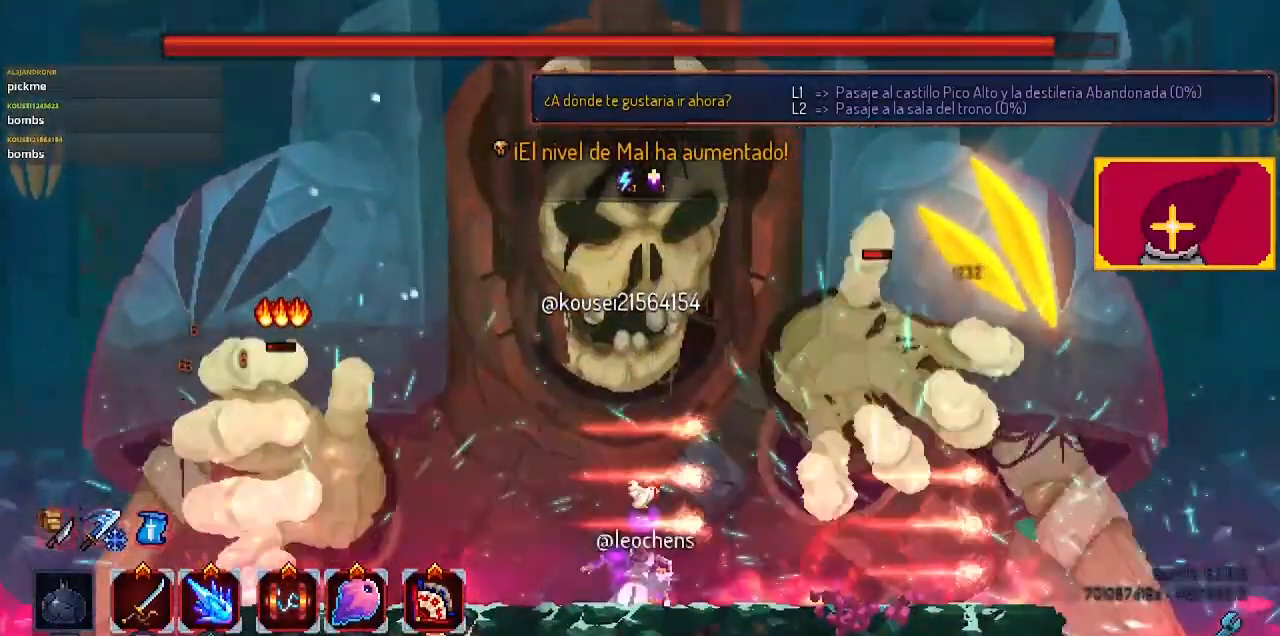
{"buttons": ["CROSS", "SQUARE"], "left_stick": "center", "right_stick": "center", "events": [[133, "DPAD_DOWN", "up"], [233, "DPAD_LEFT", "down"], [267, "CROSS", "down"], [333, "CROSS", "up"], [433, "DPAD_LEFT", "up"], [467, "CROSS", "down"], [500, "SQUARE", "down"]]}
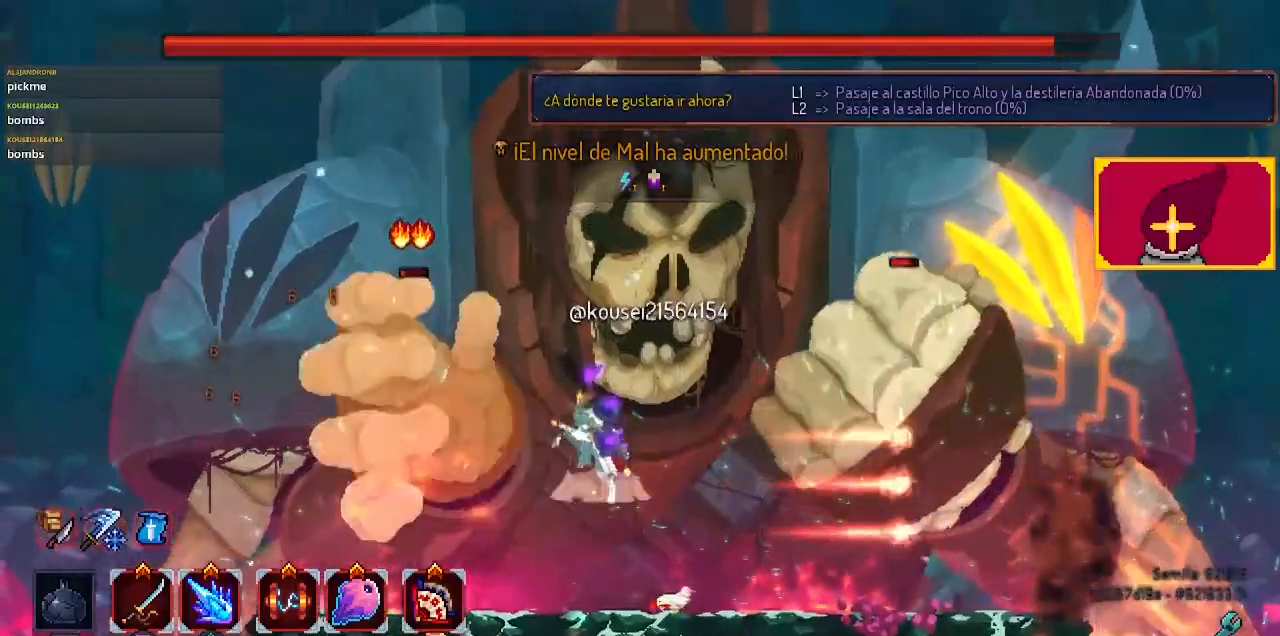
{"buttons": ["SQUARE"], "left_stick": "center", "right_stick": "center", "events": [[33, "CROSS", "up"], [100, "SQUARE", "up"], [167, "SQUARE", "down"], [267, "SQUARE", "up"], [333, "SQUARE", "down"], [400, "SQUARE", "up"], [500, "SQUARE", "down"]]}
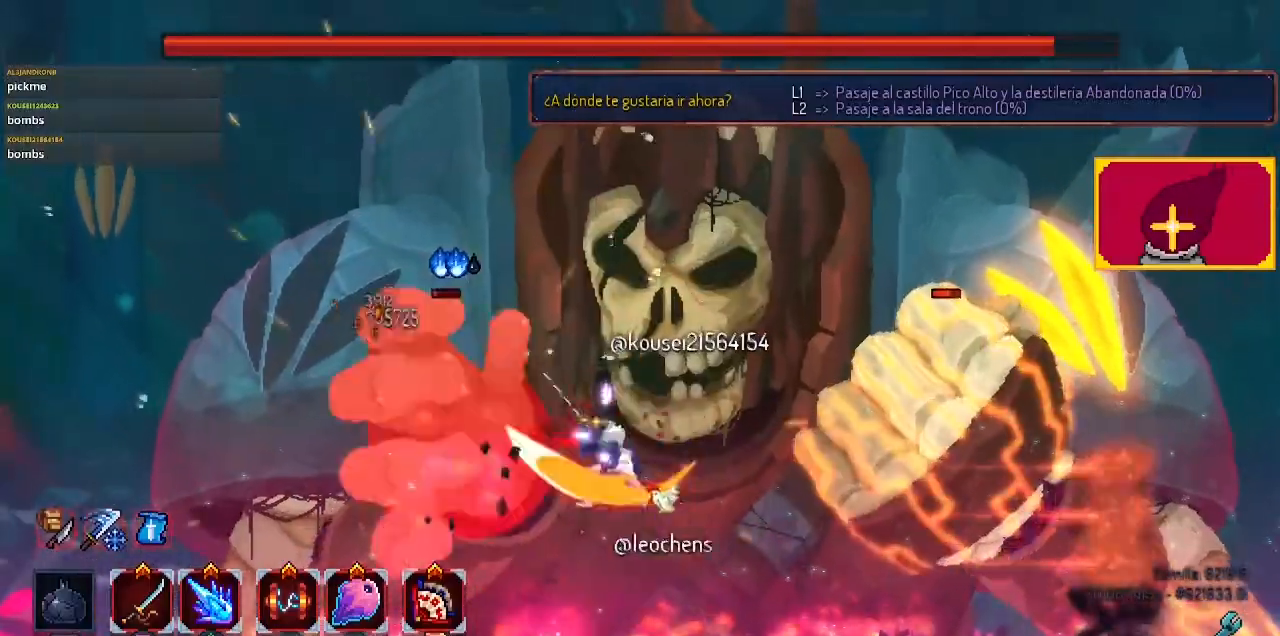
{"buttons": ["SQUARE"], "left_stick": "center", "right_stick": "center", "events": [[67, "SQUARE", "up"], [133, "SQUARE", "down"], [233, "SQUARE", "up"], [267, "SQUARE", "down"]]}
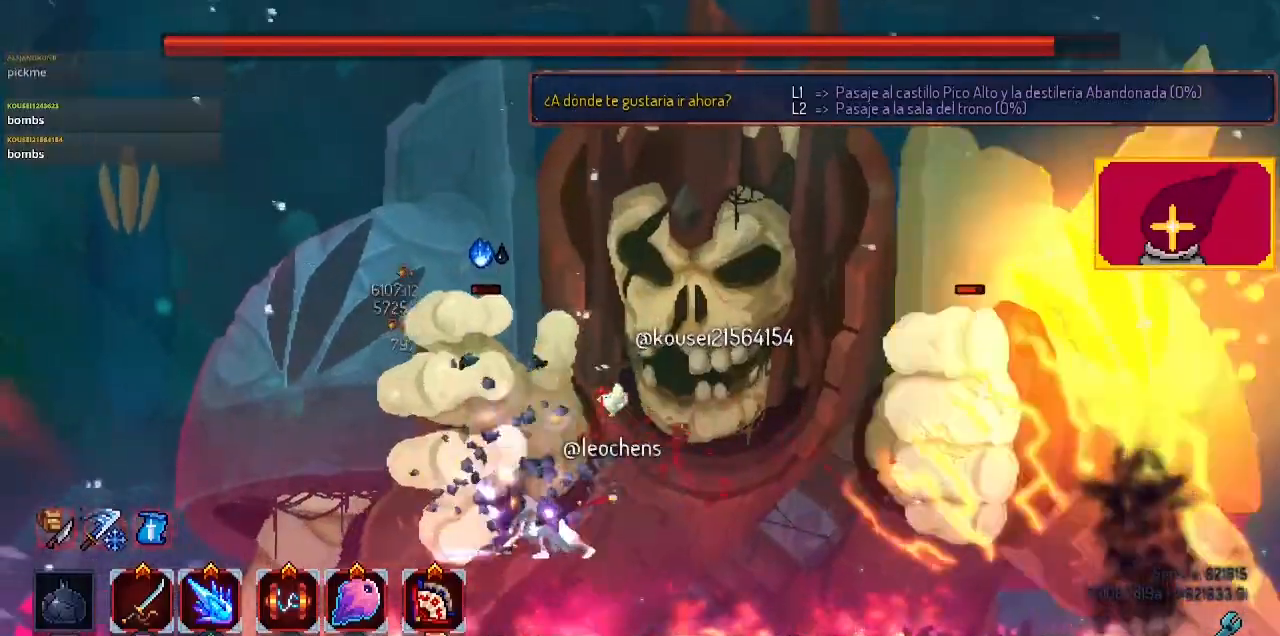
{"buttons": ["SQUARE"], "left_stick": "center", "right_stick": "center", "events": [[33, "SQUARE", "up"], [100, "SQUARE", "down"], [233, "SQUARE", "up"], [467, "SQUARE", "down"]]}
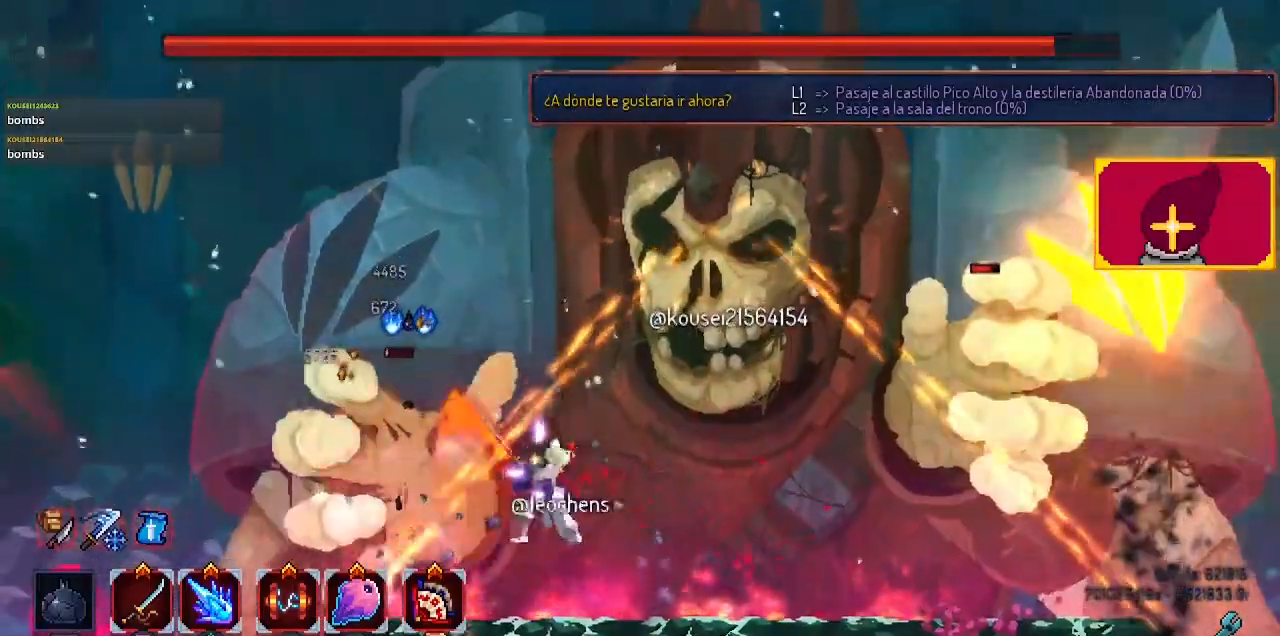
{"buttons": ["DPAD_RIGHT"], "left_stick": "center", "right_stick": "center", "events": [[33, "SQUARE", "up"], [200, "DPAD_RIGHT", "down"], [333, "CIRCLE", "down"], [467, "CIRCLE", "up"]]}
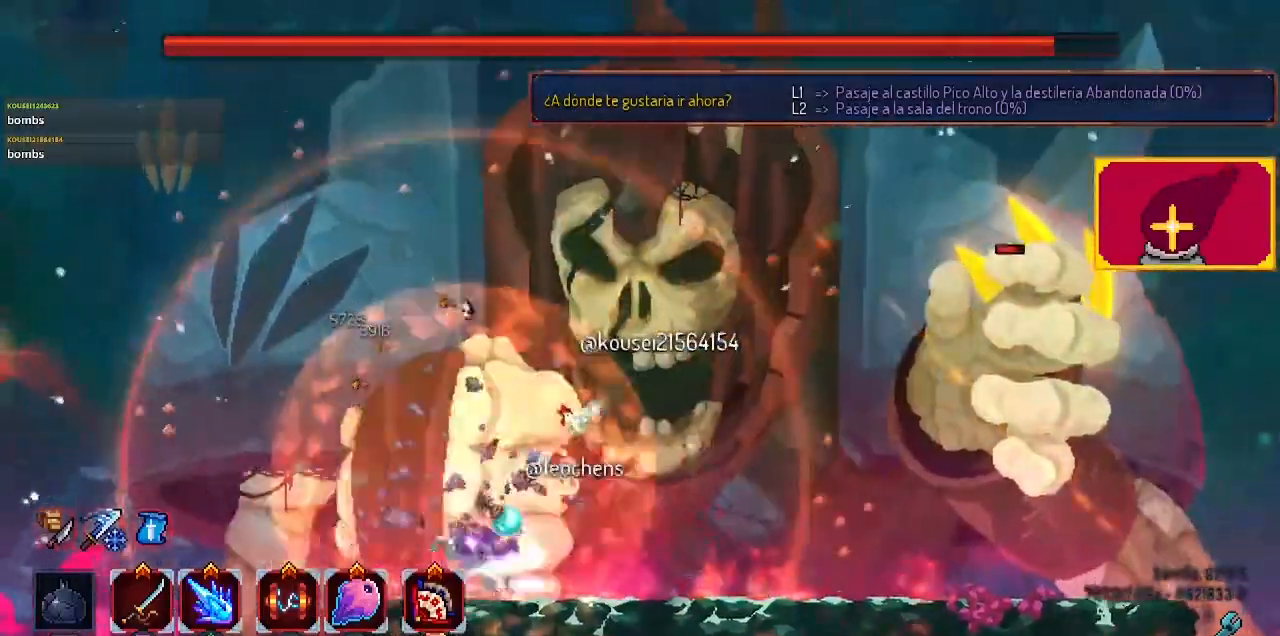
{"buttons": ["DPAD_LEFT"], "left_stick": "center", "right_stick": "center", "events": [[167, "CROSS", "down"], [167, "DPAD_RIGHT", "up"], [200, "DPAD_LEFT", "down"], [300, "CROSS", "up"], [367, "CROSS", "down"], [433, "CROSS", "up"]]}